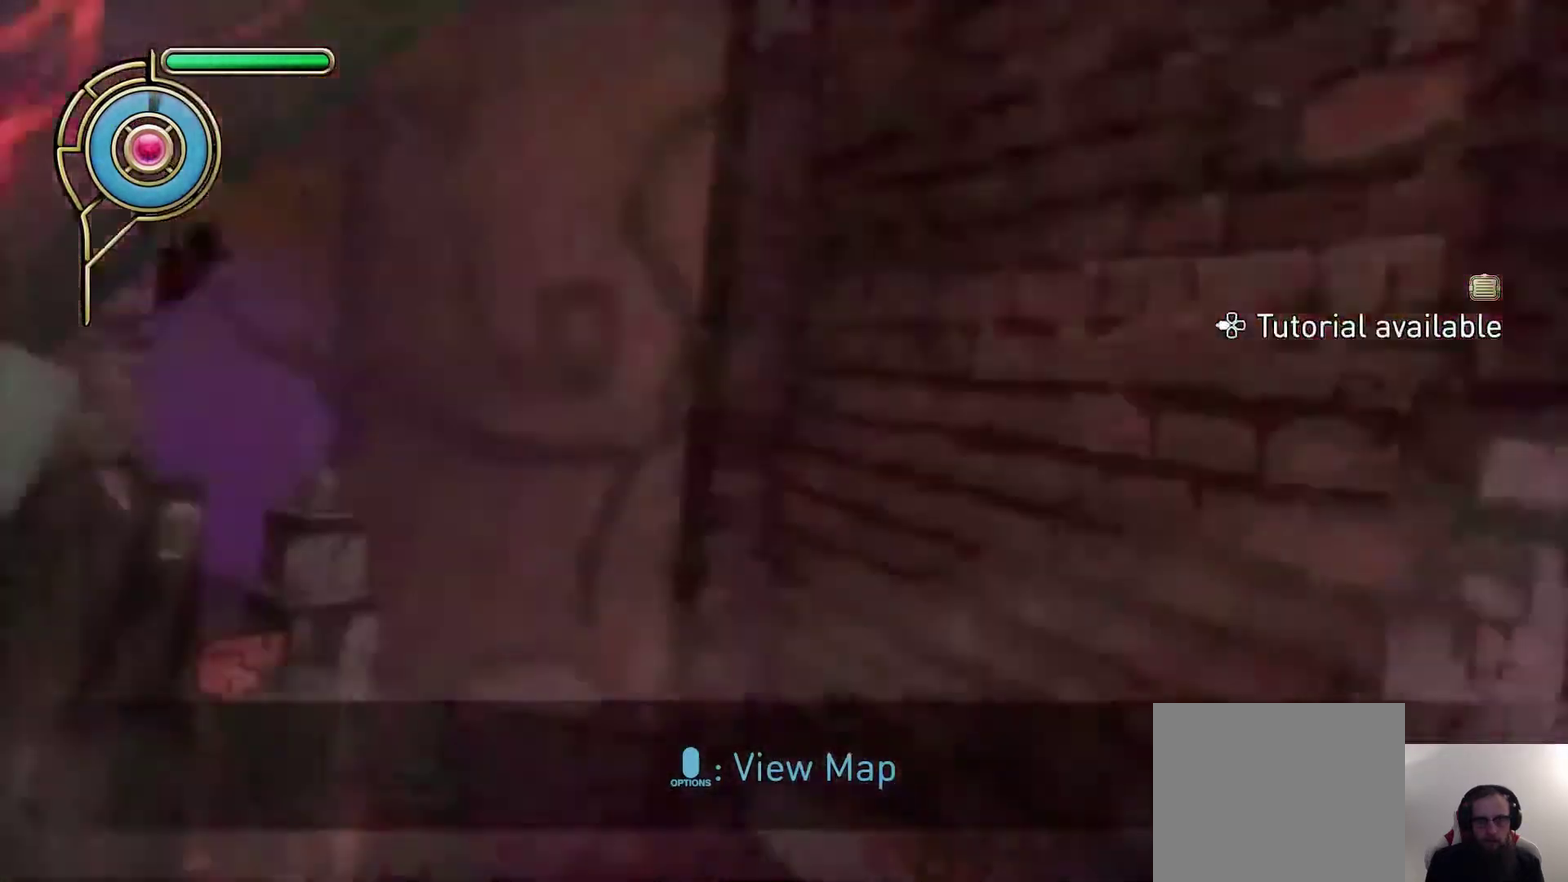
Gameplay with a controller (PlayStation layout); each line is a JSON object with the inputs held at the frame after it (dt_ms = milliseconds from this image to that frame). "events" lists button and stick changes between this image and that frame as [ms after this image, input, new state], when the widget could be followed in between.
{"dt_ms": 300, "buttons": [], "left_stick": "up-left", "right_stick": "center", "events": [[100, "R1", "down"], [100, "right_stick", "center"], [133, "SQUARE", "down"], [200, "left_stick", "up-right"], [217, "R1", "up"], [217, "SQUARE", "up"], [300, "left_stick", "up-left"]]}
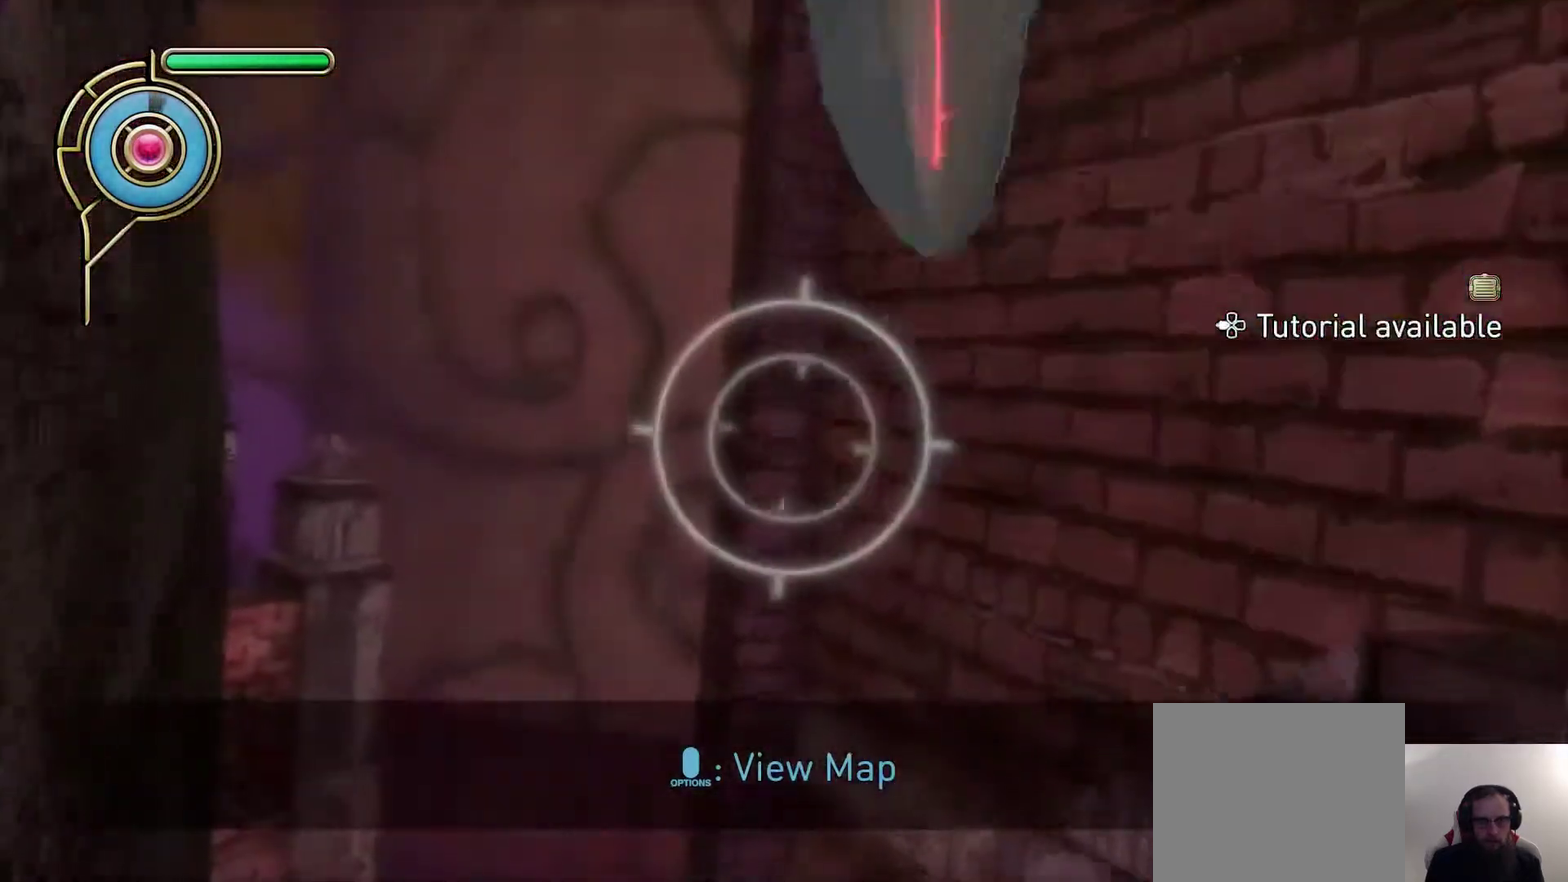
{"dt_ms": 600, "buttons": ["L1"], "left_stick": "up-left", "right_stick": "down", "events": [[150, "right_stick", "down"], [383, "right_stick", "center"], [483, "L1", "down"], [567, "right_stick", "down"]]}
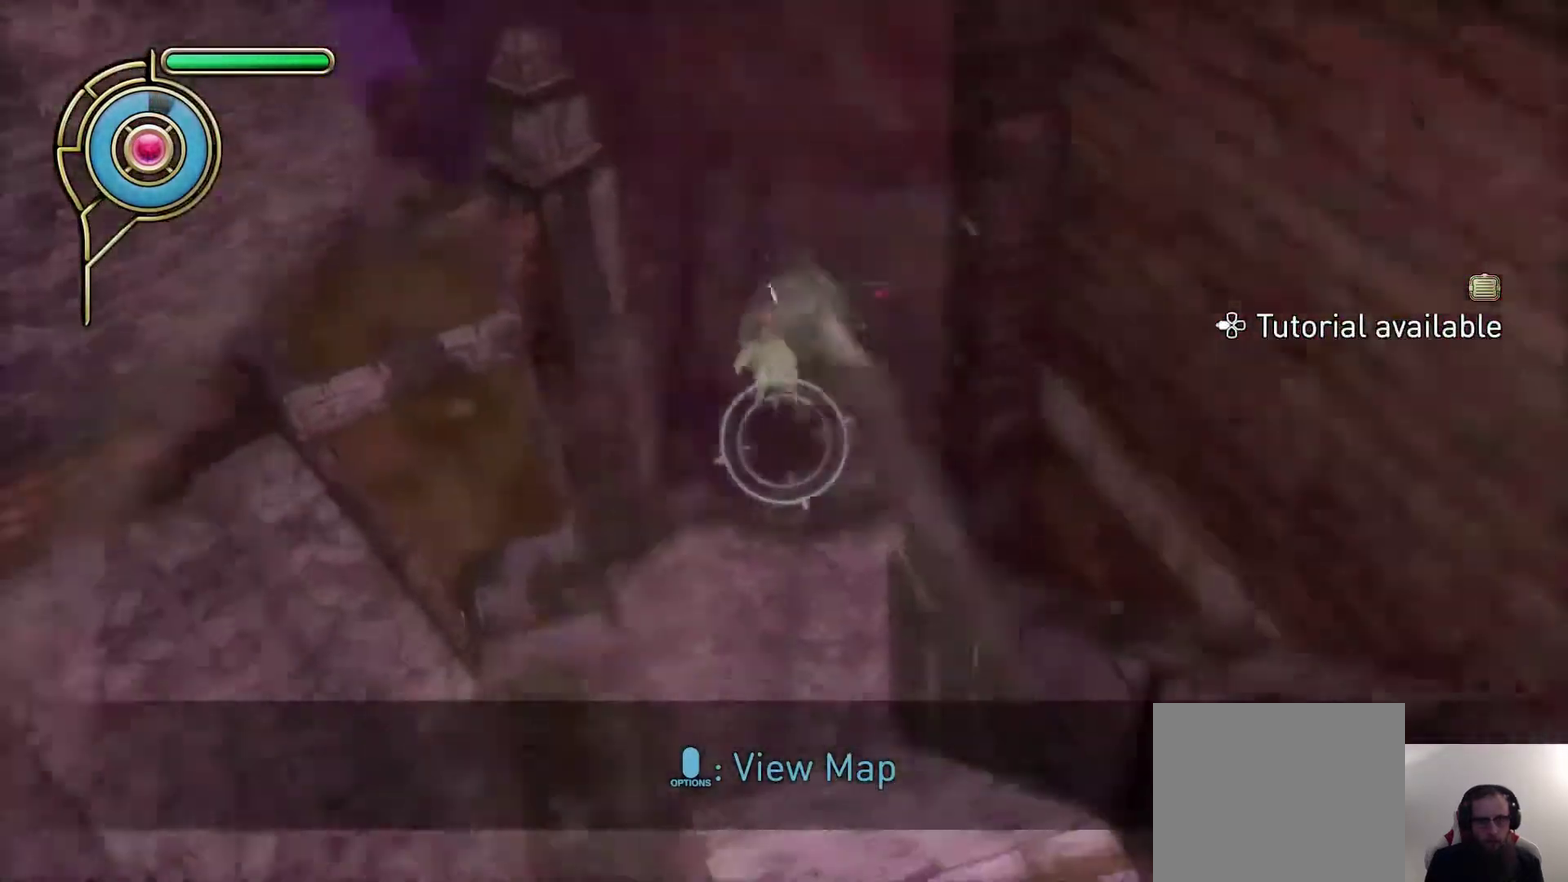
{"dt_ms": 600, "buttons": [], "left_stick": "right", "right_stick": "center", "events": [[33, "L1", "up"], [133, "left_stick", "up"], [217, "right_stick", "center"], [250, "left_stick", "up-right"], [367, "right_stick", "down"], [500, "left_stick", "right"], [567, "right_stick", "center"]]}
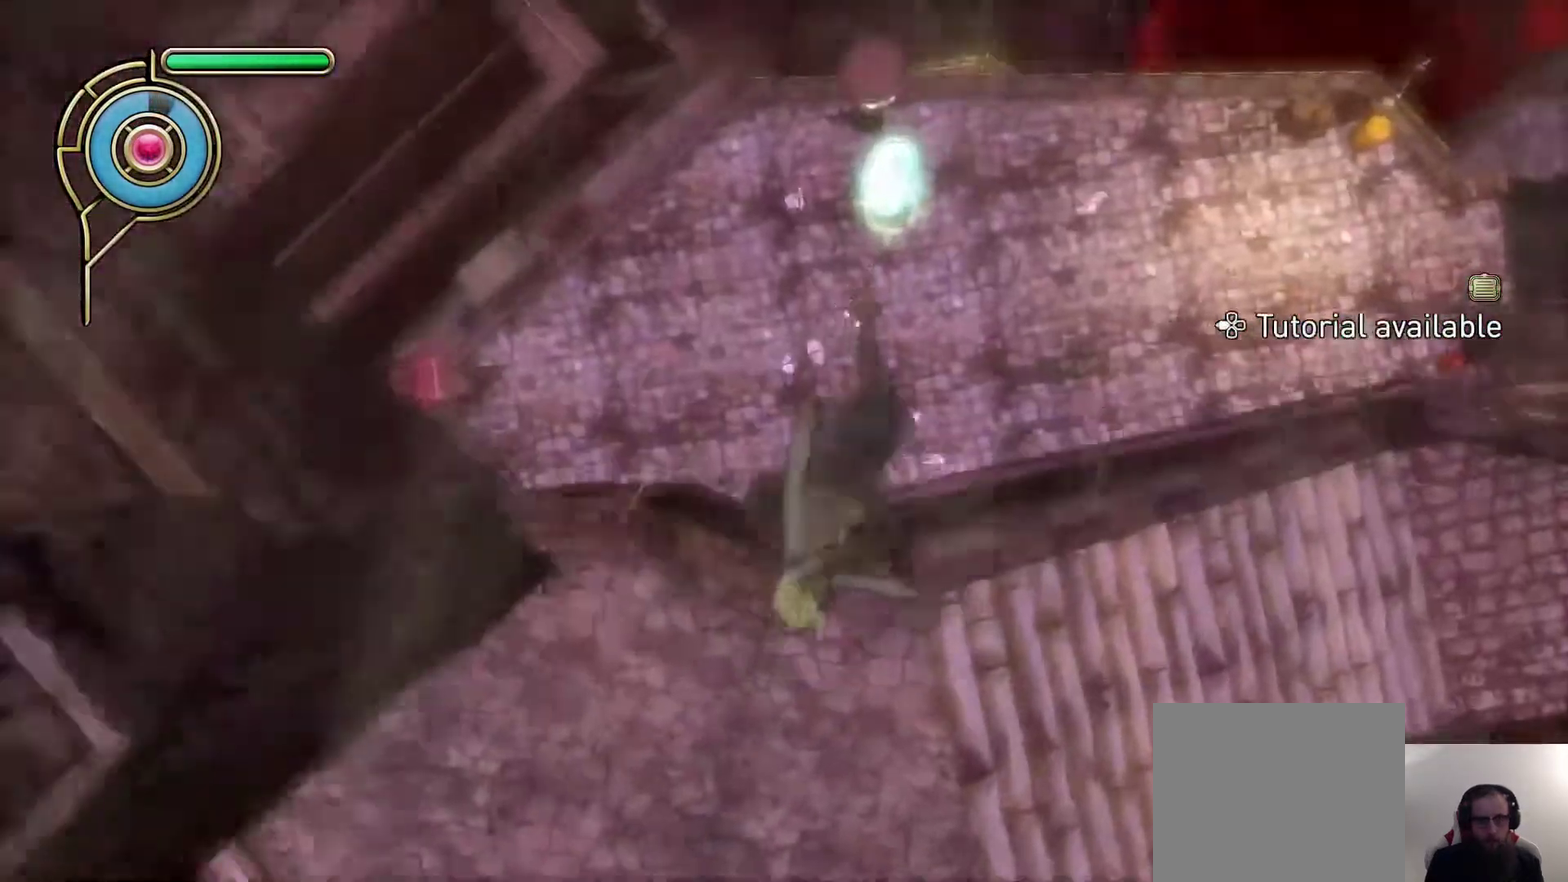
{"dt_ms": 700, "buttons": [], "left_stick": "up-right", "right_stick": "center", "events": [[17, "left_stick", "down"], [67, "R1", "down"], [100, "SQUARE", "down"], [167, "R1", "up"], [167, "SQUARE", "up"], [233, "left_stick", "right"], [317, "left_stick", "up-right"], [583, "left_stick", "right"], [650, "left_stick", "up-right"]]}
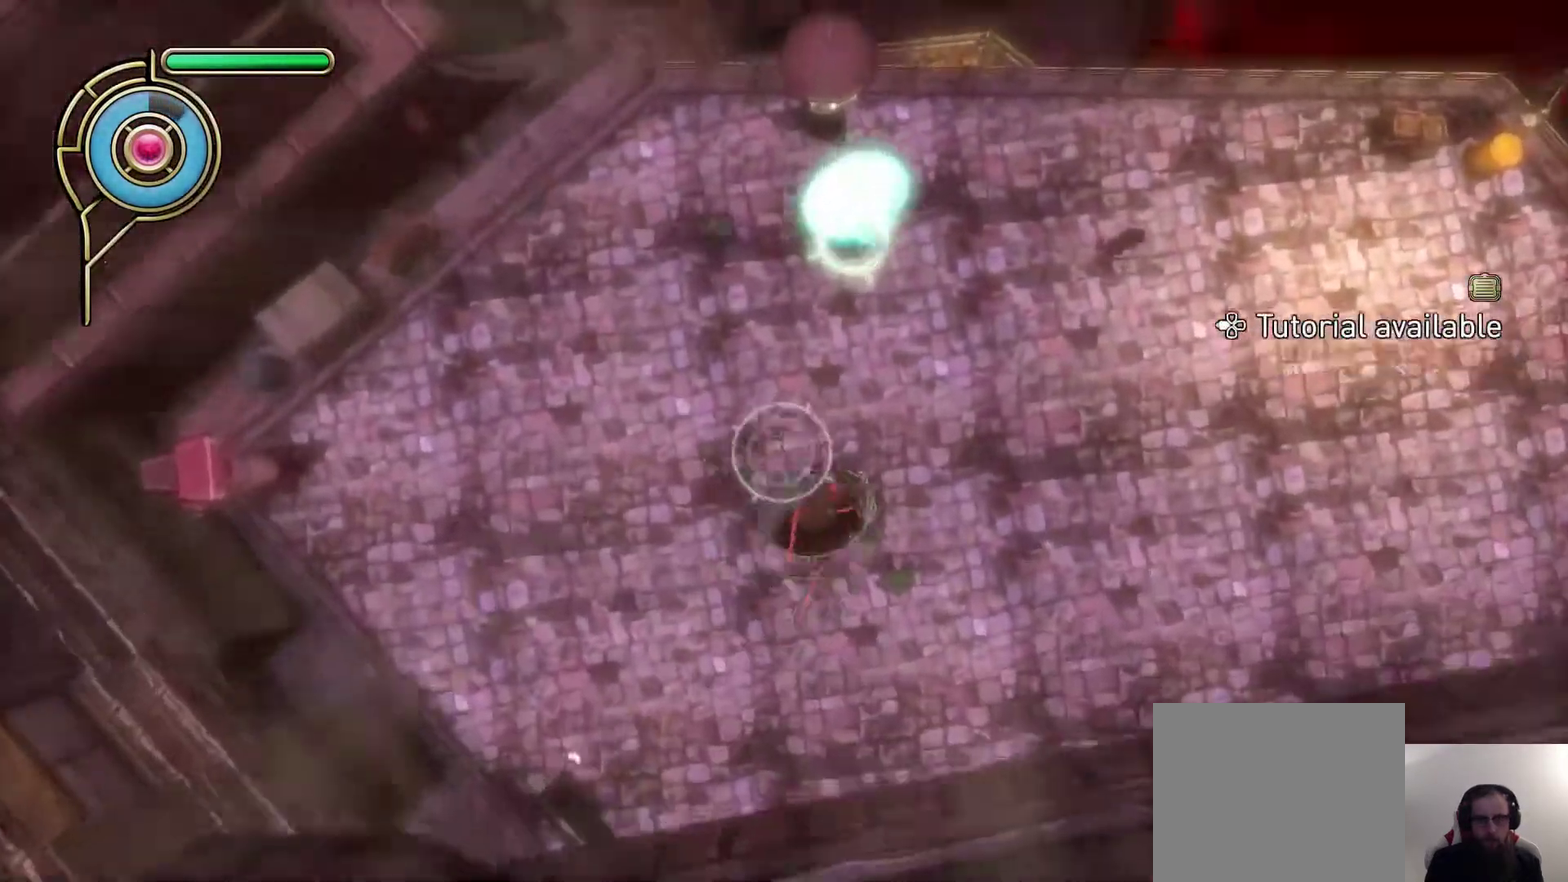
{"dt_ms": 300, "buttons": [], "left_stick": "up-right", "right_stick": "center", "events": [[67, "right_stick", "up"], [167, "right_stick", "center"]]}
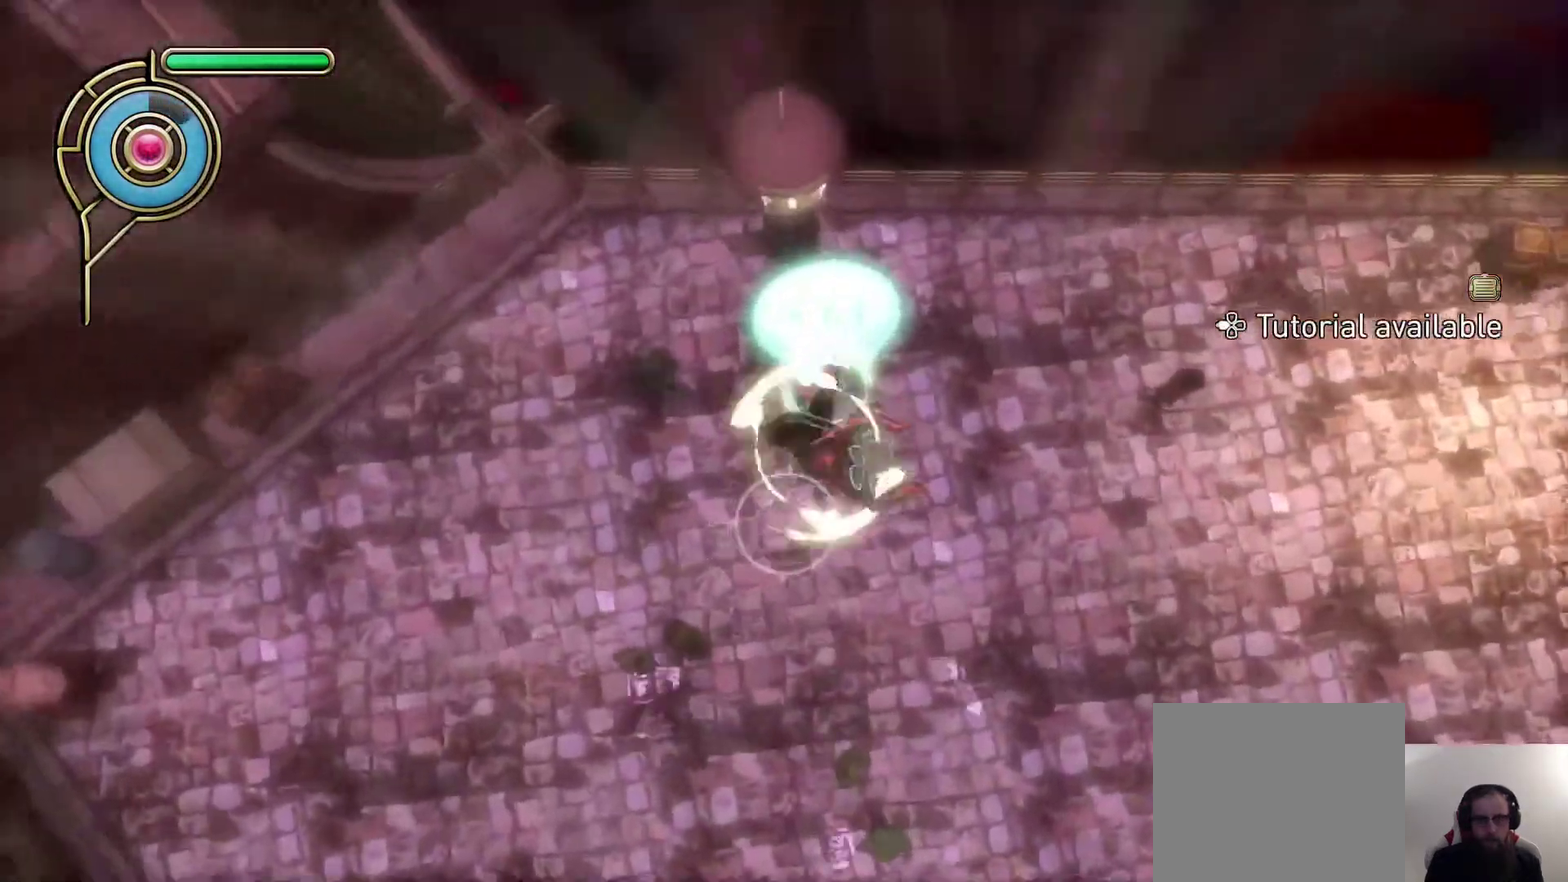
{"dt_ms": 300, "buttons": [], "left_stick": "up", "right_stick": "center", "events": [[100, "left_stick", "up"]]}
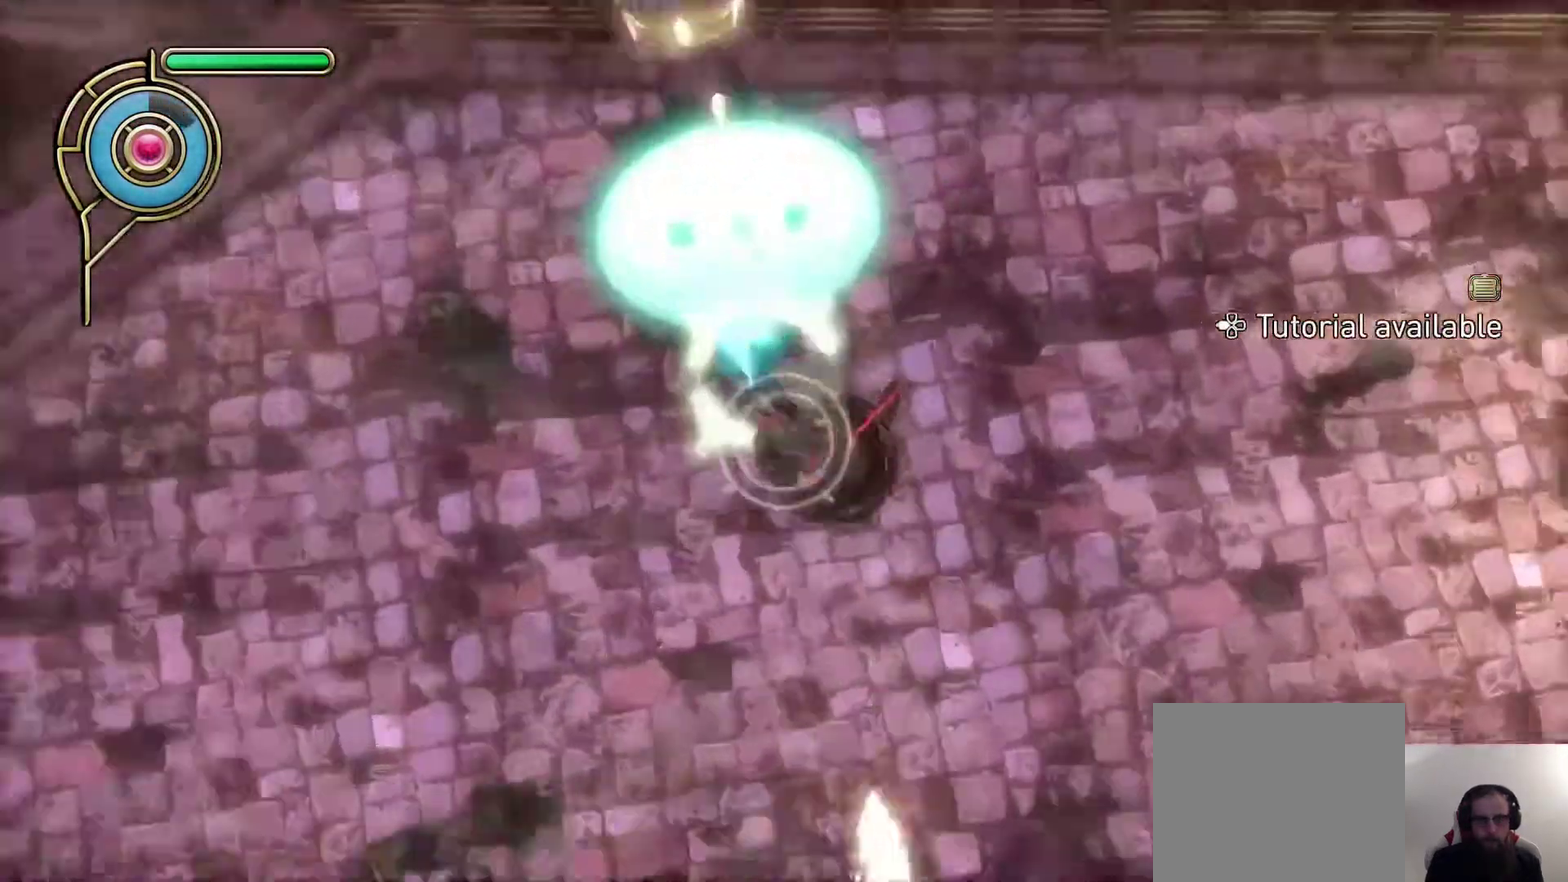
{"dt_ms": 600, "buttons": [], "left_stick": "center", "right_stick": "center", "events": [[50, "L1", "down"], [167, "L1", "up"], [167, "left_stick", "up-left"], [433, "CROSS", "down"], [500, "left_stick", "center"], [550, "CROSS", "up"]]}
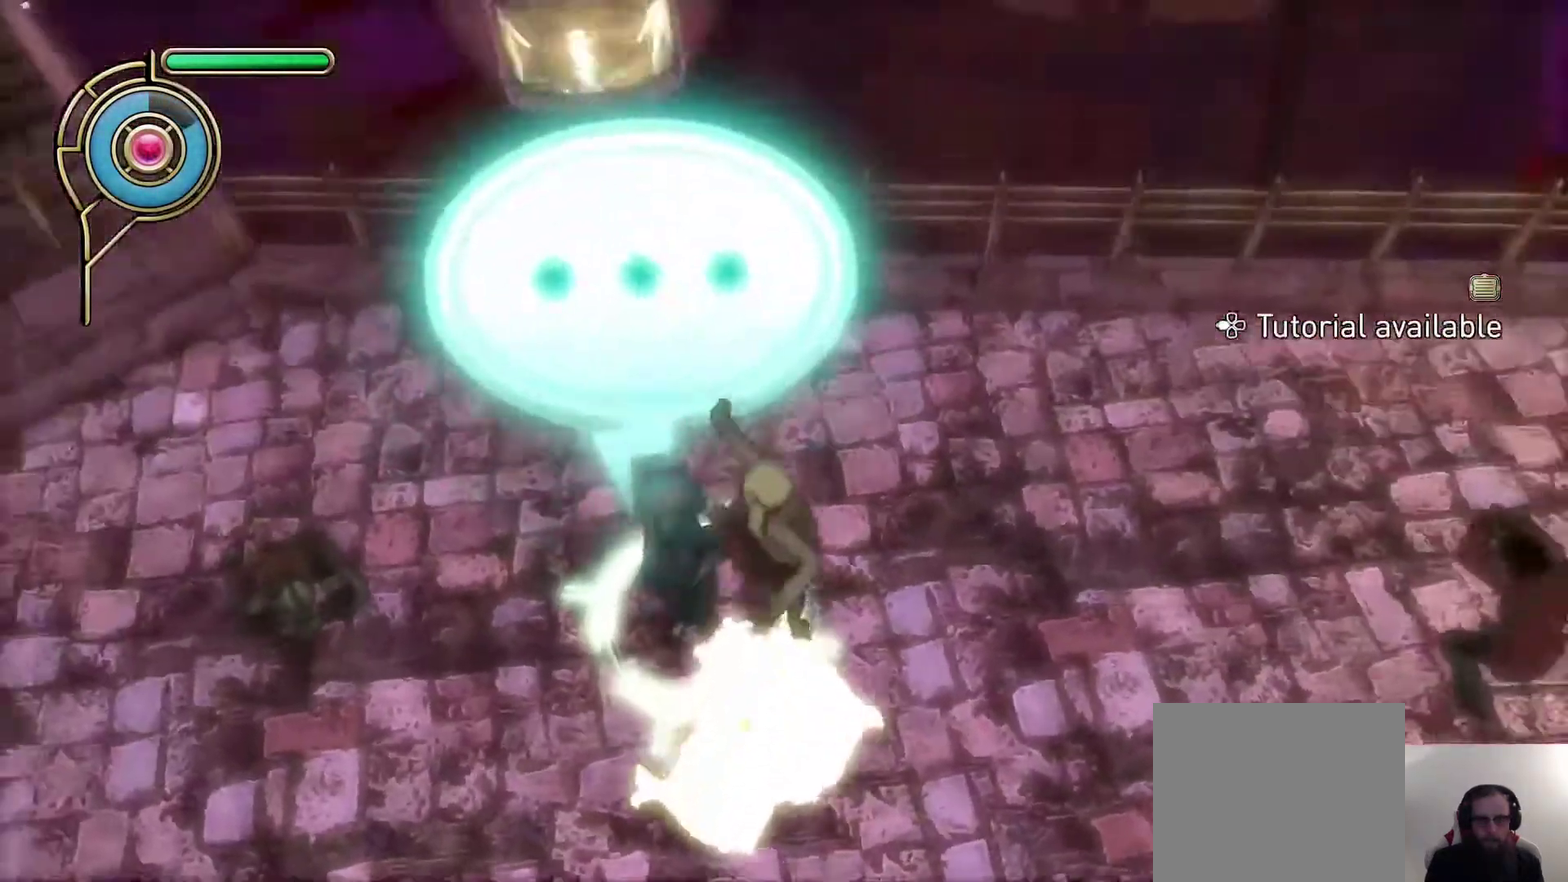
{"dt_ms": 700, "buttons": [], "left_stick": "up-right", "right_stick": "center"}
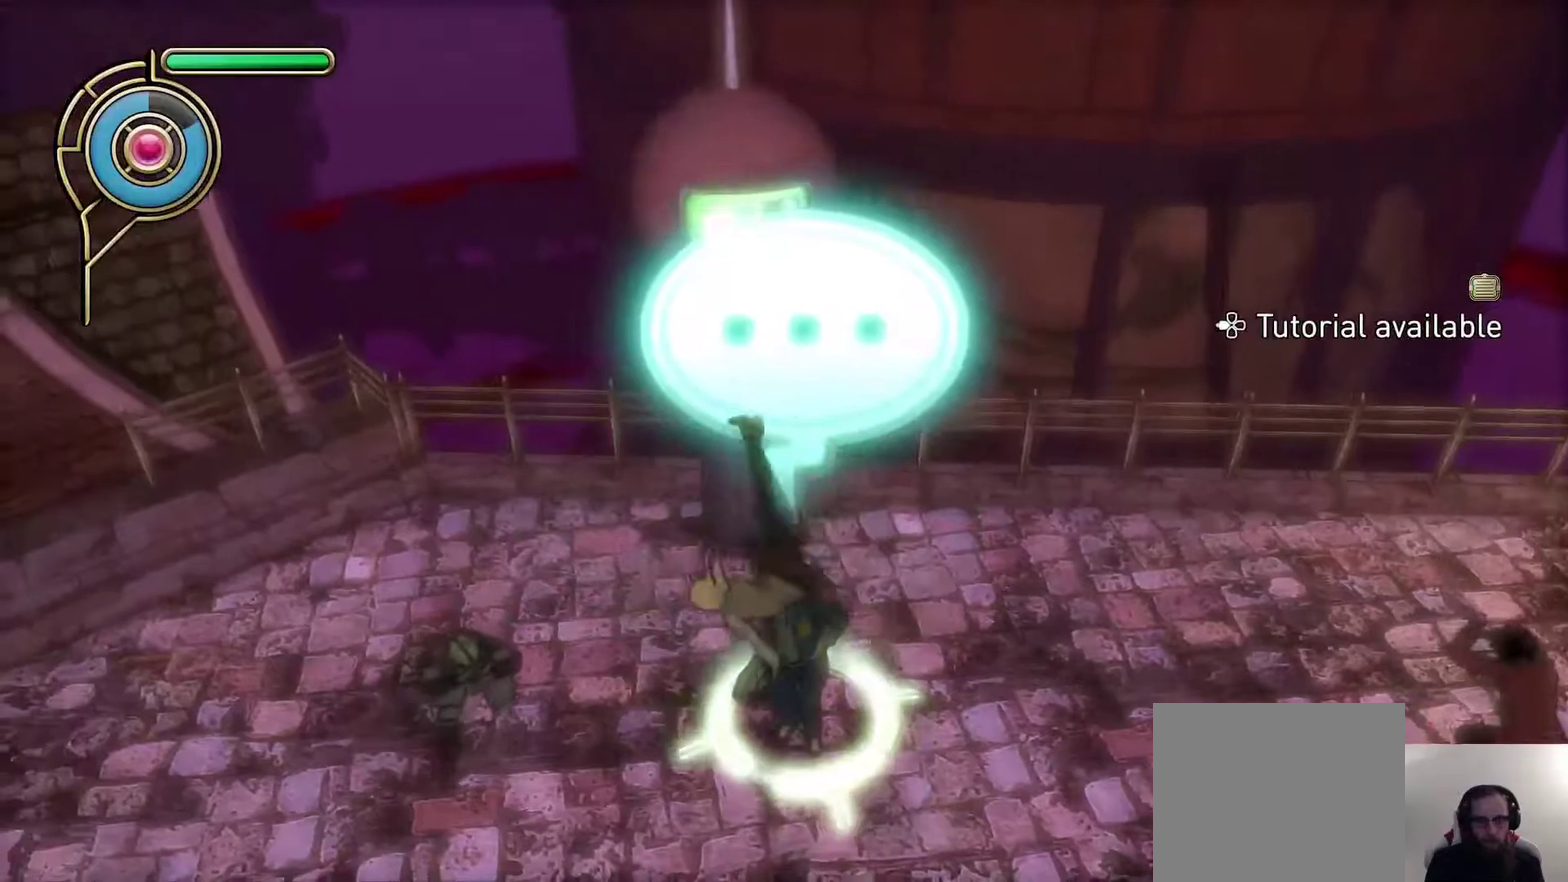
{"dt_ms": 600, "buttons": [], "left_stick": "right", "right_stick": "center"}
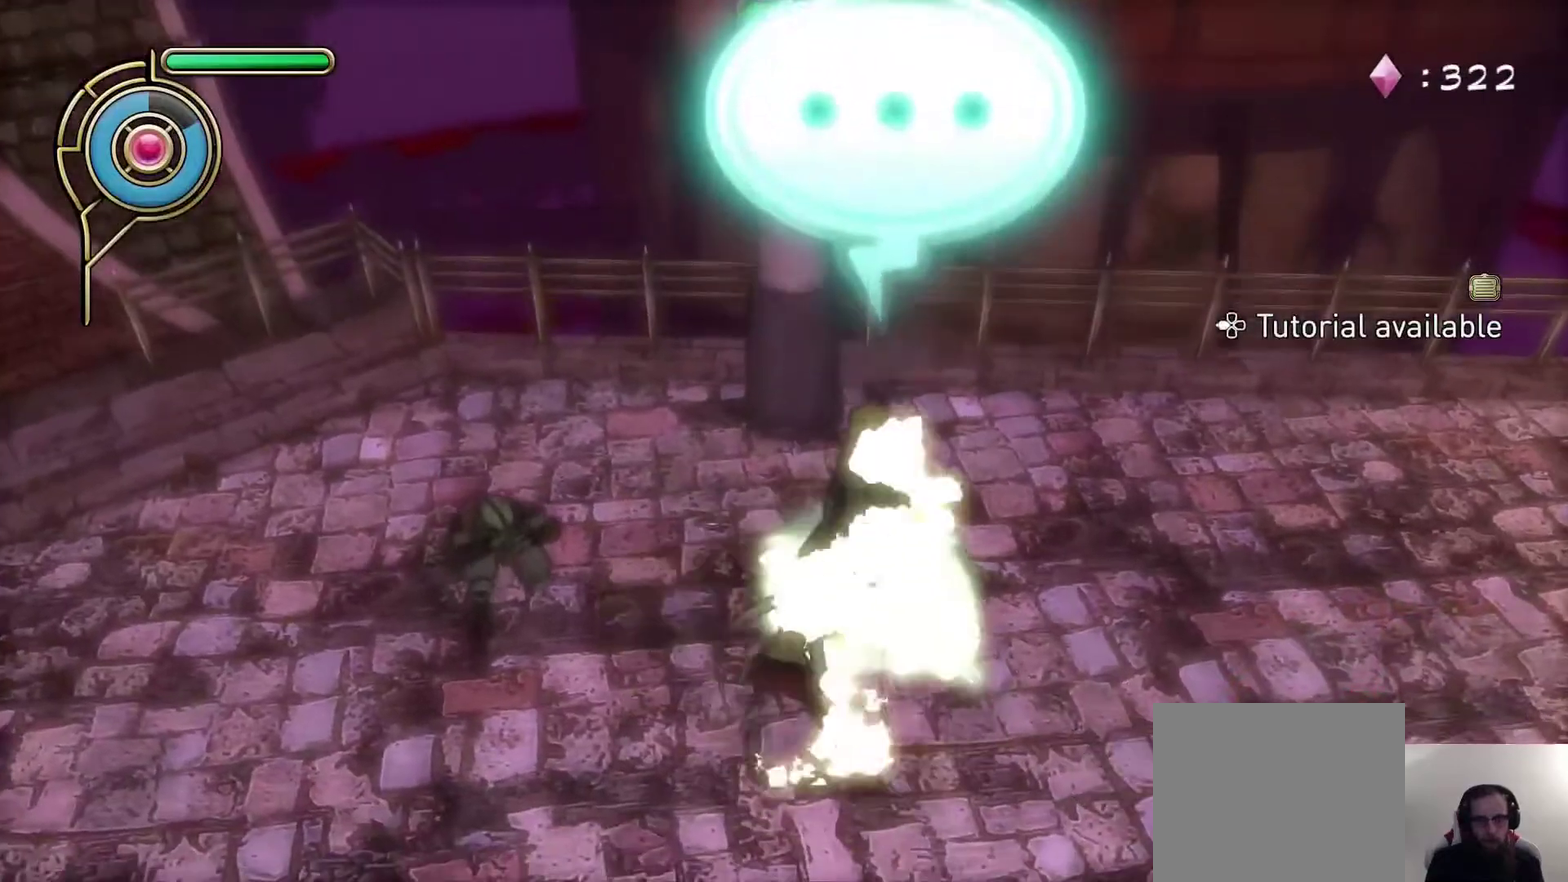
{"dt_ms": 300, "buttons": [], "left_stick": "center", "right_stick": "center", "events": [[150, "left_stick", "center"]]}